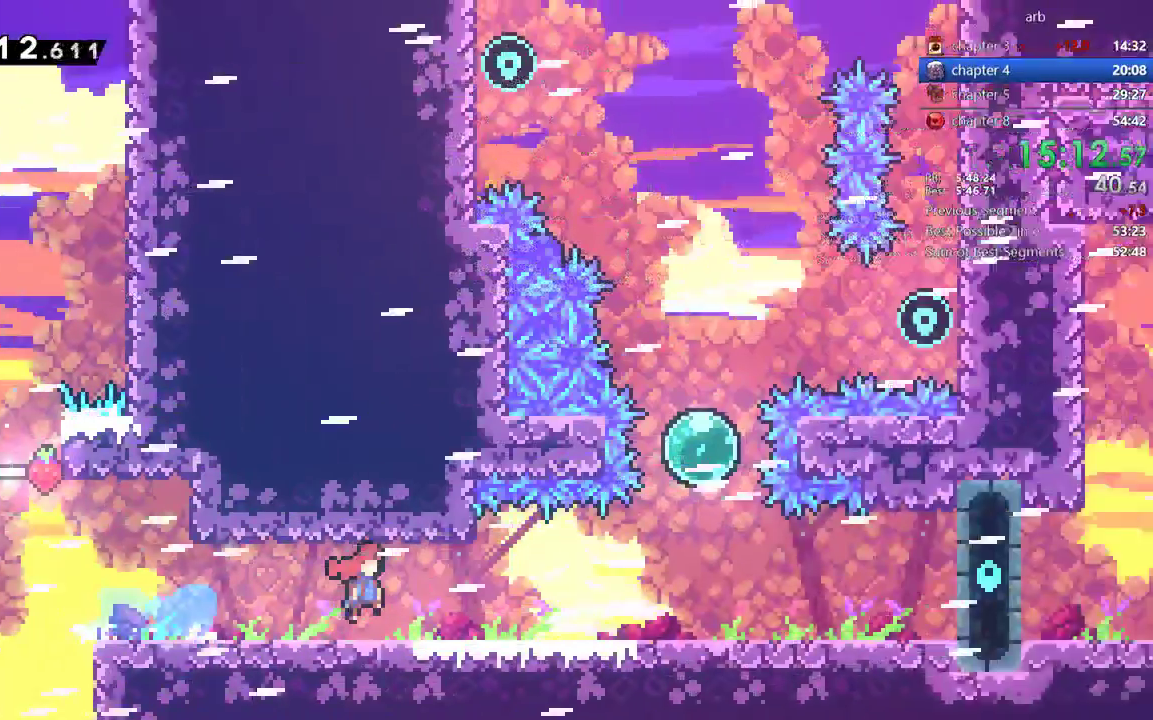
Gameplay with a controller (PlayStation layout); each line is a JSON object with the inputs held at the frame after it. "events" lists button and stick changes between this image and that frame as [ms after this image, input, new state], when the widget could be followed in between. Not read: L1 L3 R1 R3.
{"buttons": ["DPAD_DOWN", "DPAD_RIGHT"], "events": []}
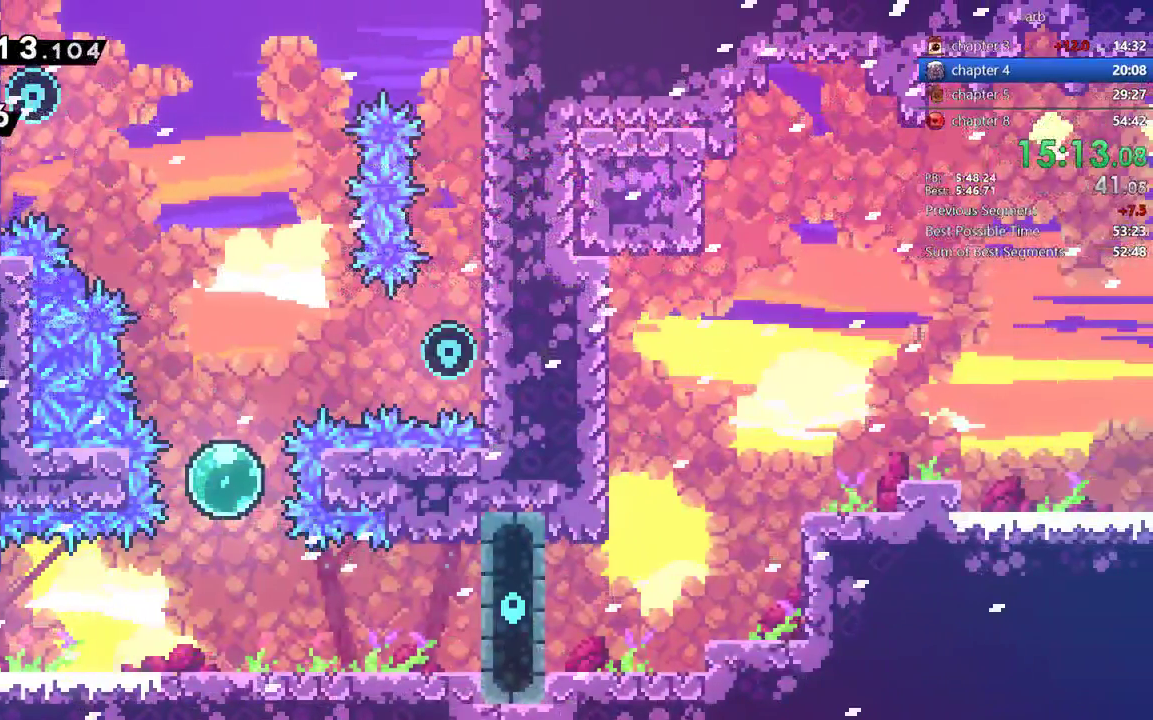
{"buttons": ["SQUARE", "DPAD_UP"], "events": [[17, "SQUARE", "down"], [150, "SQUARE", "up"], [300, "DPAD_DOWN", "up"], [383, "DPAD_RIGHT", "up"], [383, "DPAD_UP", "down"], [383, "SQUARE", "down"]]}
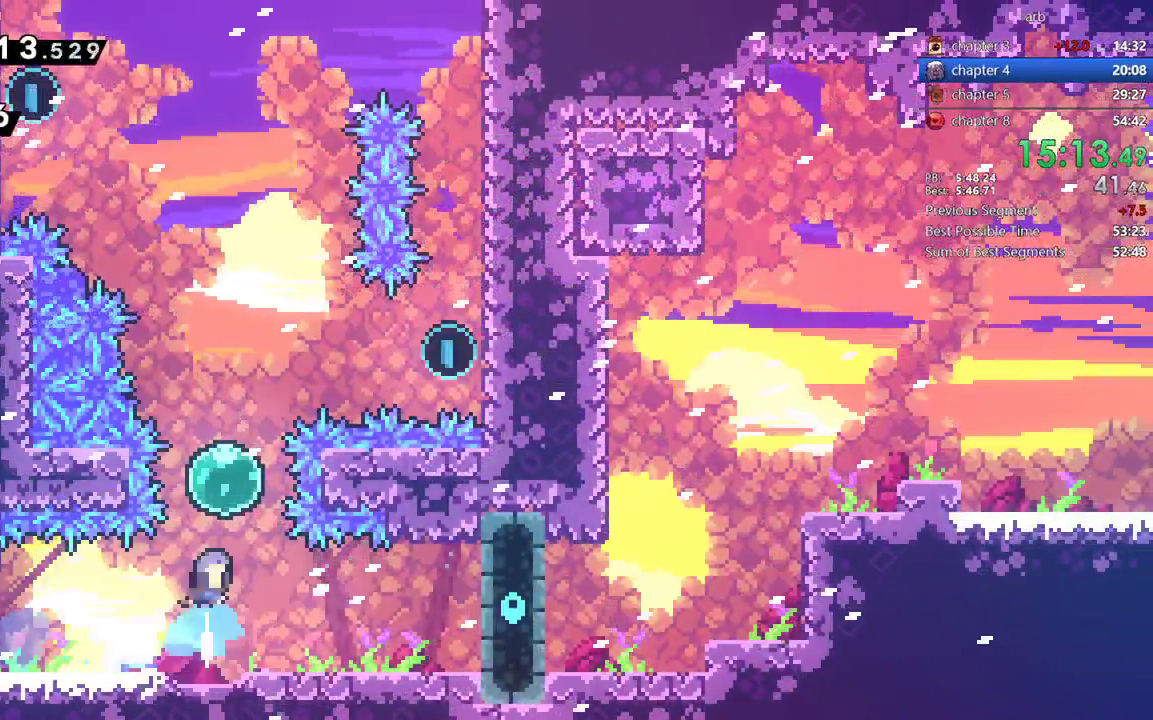
{"buttons": ["DPAD_RIGHT"], "events": [[50, "SQUARE", "up"], [117, "SQUARE", "down"], [283, "DPAD_RIGHT", "down"], [283, "DPAD_UP", "up"], [283, "SQUARE", "up"]]}
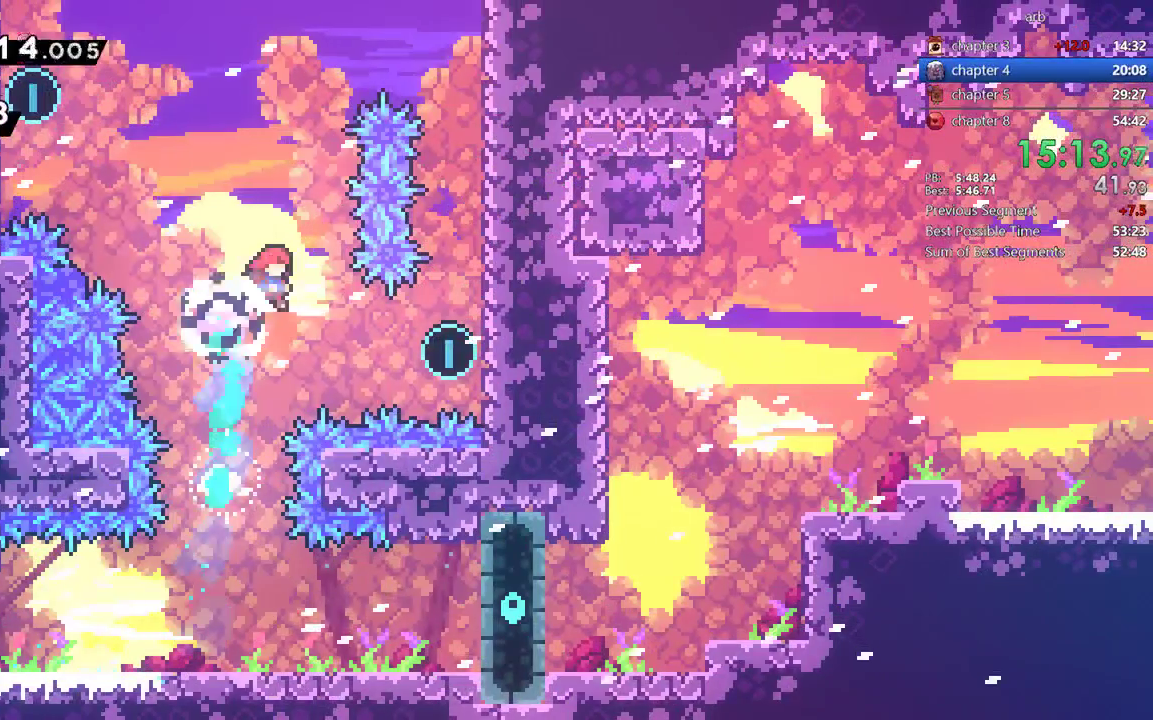
{"buttons": ["DPAD_RIGHT"], "events": [[217, "DPAD_RIGHT", "up"], [283, "DPAD_RIGHT", "down"], [350, "SQUARE", "down"], [483, "SQUARE", "up"]]}
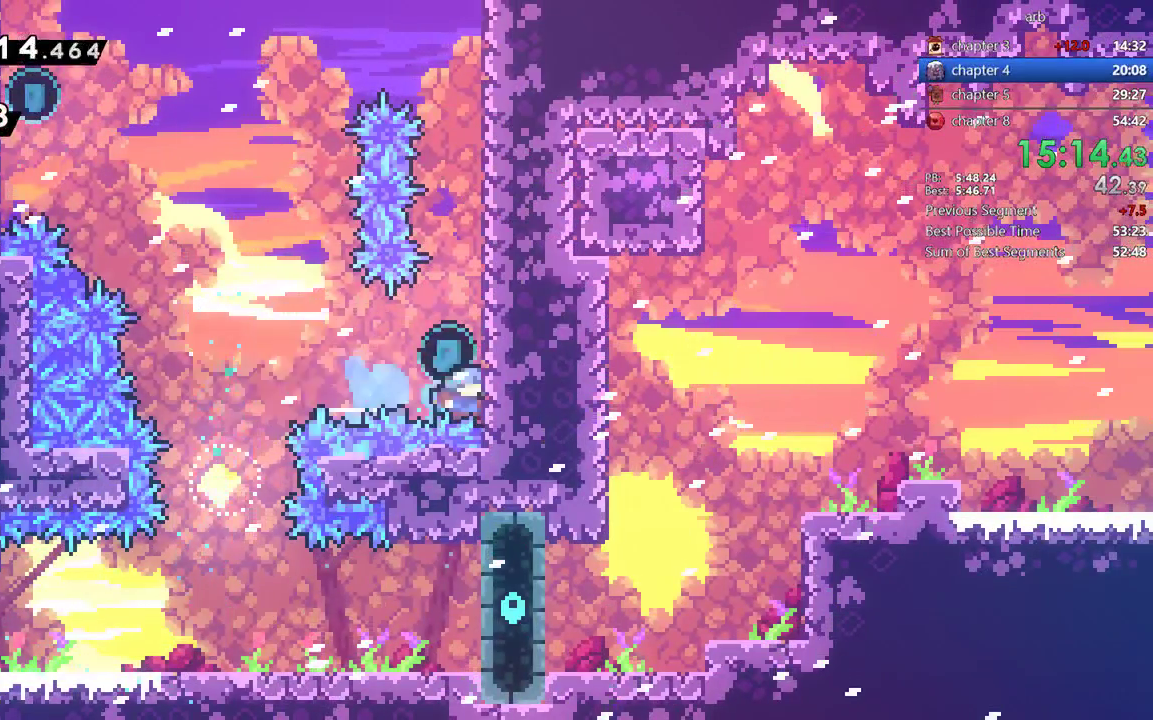
{"buttons": ["DPAD_LEFT"], "events": [[50, "CROSS", "down"], [50, "DPAD_LEFT", "down"], [50, "DPAD_RIGHT", "up"], [217, "CROSS", "up"]]}
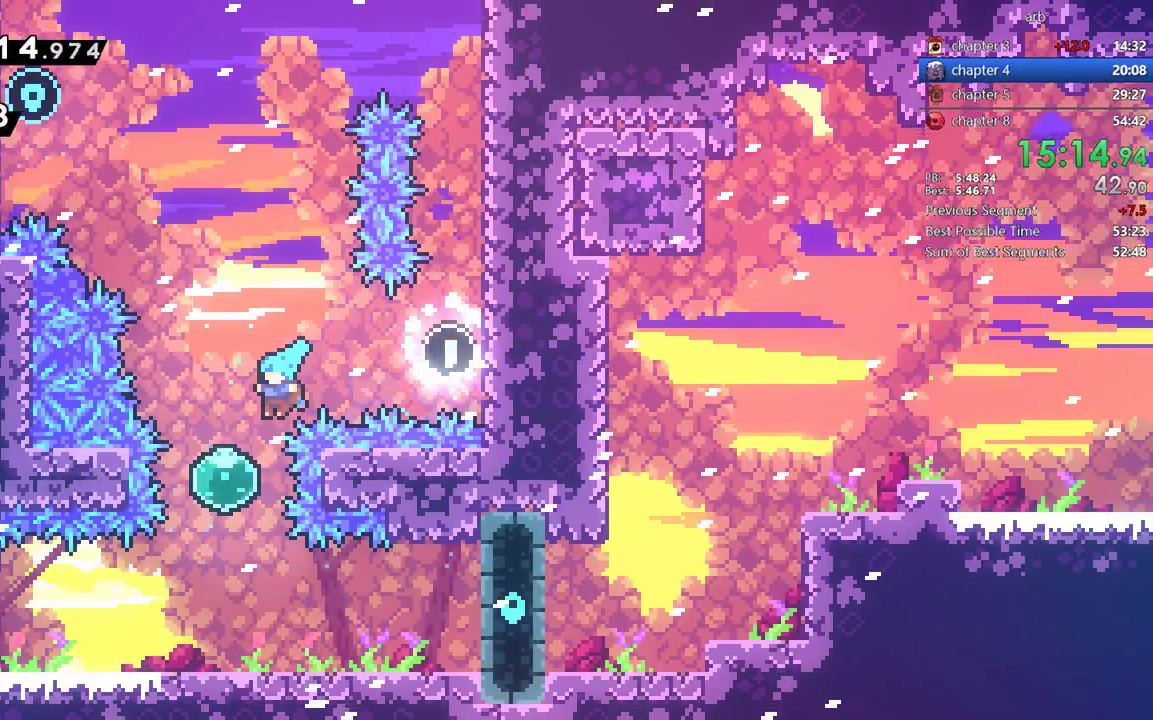
{"buttons": ["SQUARE", "DPAD_UP", "DPAD_LEFT"], "events": [[17, "DPAD_LEFT", "up"], [17, "DPAD_UP", "down"], [117, "SQUARE", "down"], [283, "DPAD_LEFT", "down"], [283, "SQUARE", "up"], [417, "SQUARE", "down"]]}
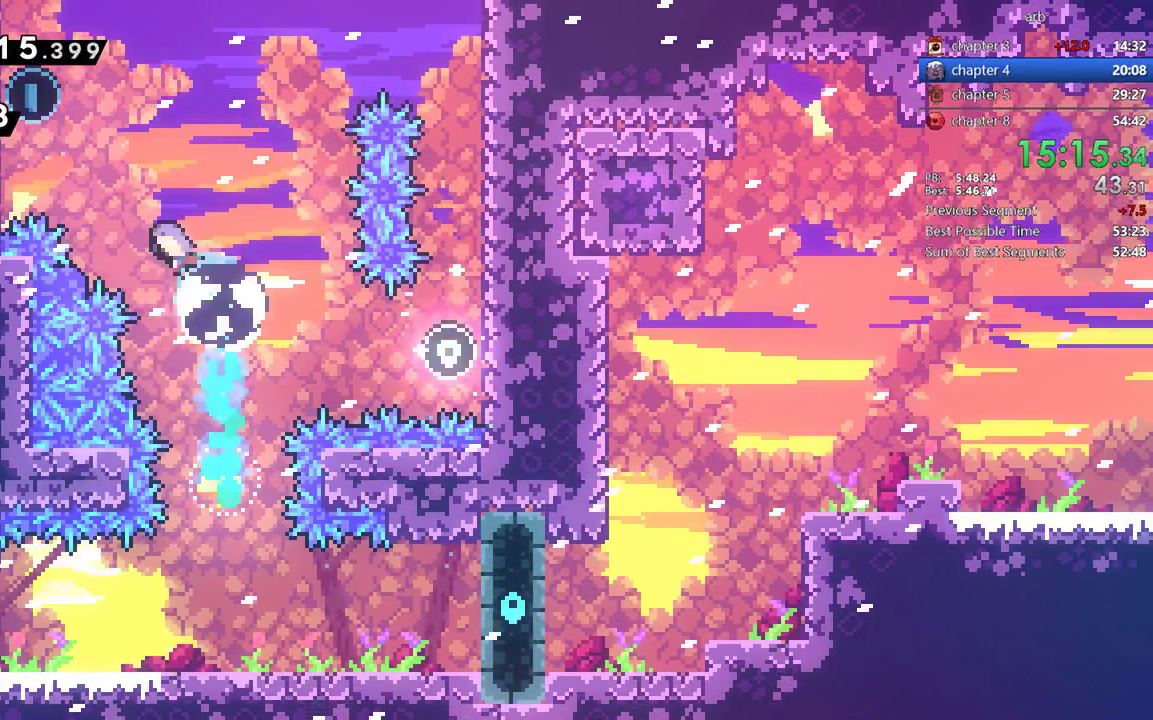
{"buttons": ["DPAD_RIGHT"], "events": [[83, "SQUARE", "up"], [117, "DPAD_UP", "up"], [350, "CROSS", "down"], [367, "DPAD_LEFT", "up"], [367, "DPAD_RIGHT", "down"], [417, "CROSS", "up"]]}
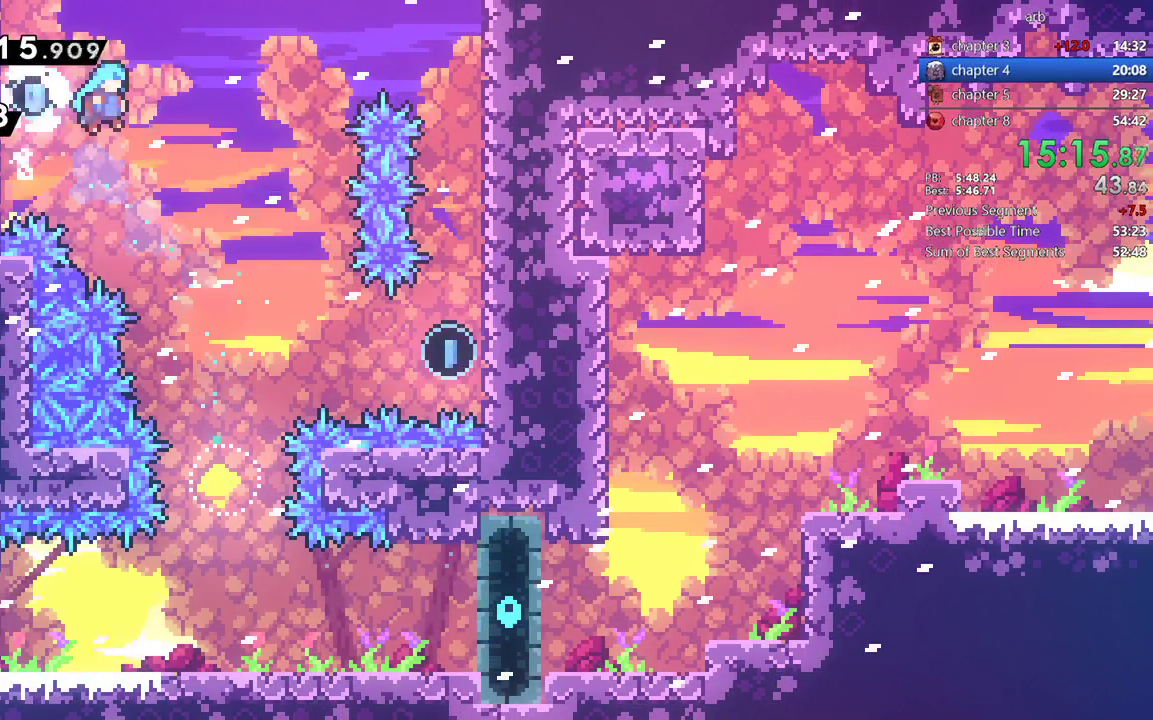
{"buttons": ["DPAD_DOWN"], "events": [[217, "DPAD_DOWN", "down"], [283, "DPAD_RIGHT", "up"]]}
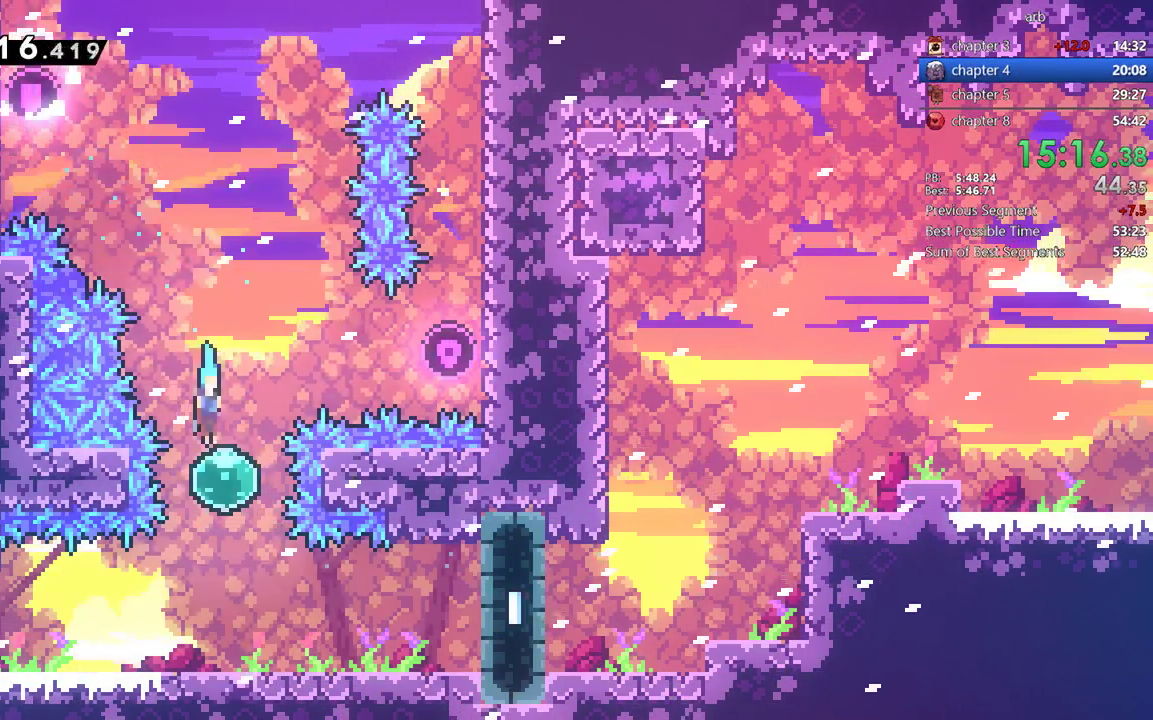
{"buttons": ["SQUARE", "DPAD_RIGHT"], "events": [[117, "SQUARE", "down"], [283, "DPAD_DOWN", "up"], [283, "SQUARE", "up"], [450, "SQUARE", "down"], [483, "DPAD_RIGHT", "down"]]}
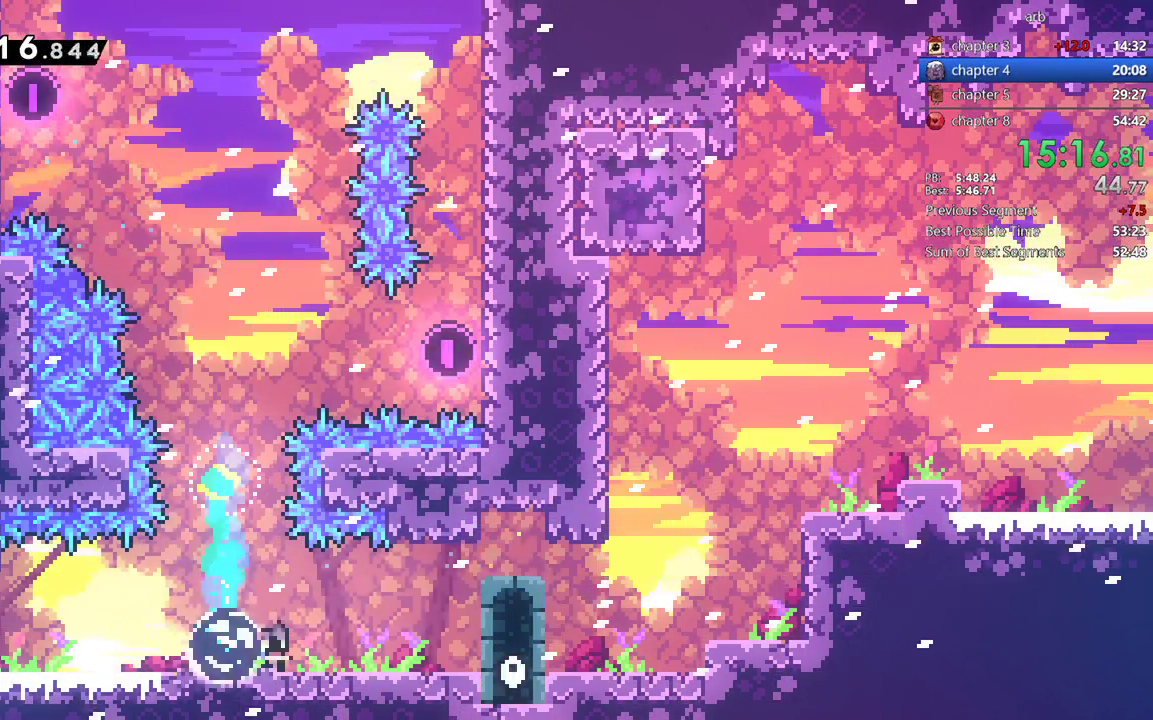
{"buttons": ["CROSS", "DPAD_RIGHT"], "events": [[83, "SQUARE", "up"], [150, "CROSS", "down"], [217, "CROSS", "up"], [250, "SQUARE", "down"], [350, "SQUARE", "up"], [417, "CROSS", "down"]]}
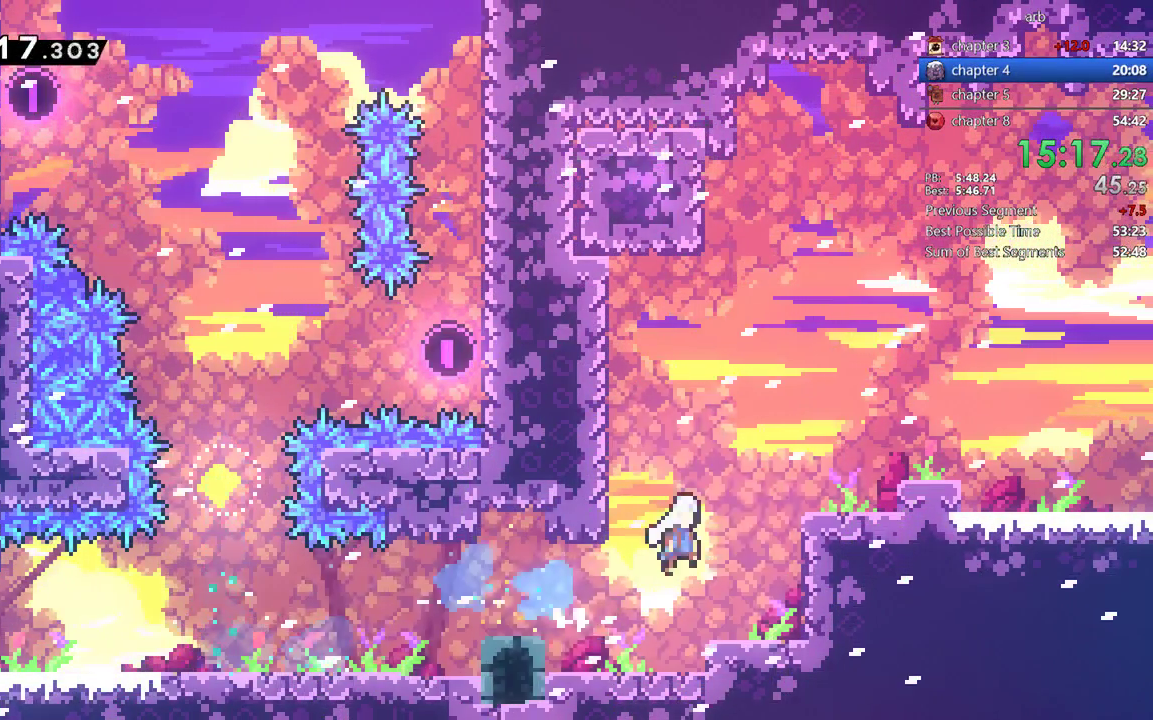
{"buttons": ["SQUARE", "DPAD_UP"], "events": [[83, "CROSS", "up"], [183, "CROSS", "down"], [183, "DPAD_LEFT", "down"], [183, "DPAD_RIGHT", "up"], [417, "CROSS", "up"], [450, "DPAD_LEFT", "up"], [450, "DPAD_UP", "down"], [450, "SQUARE", "down"]]}
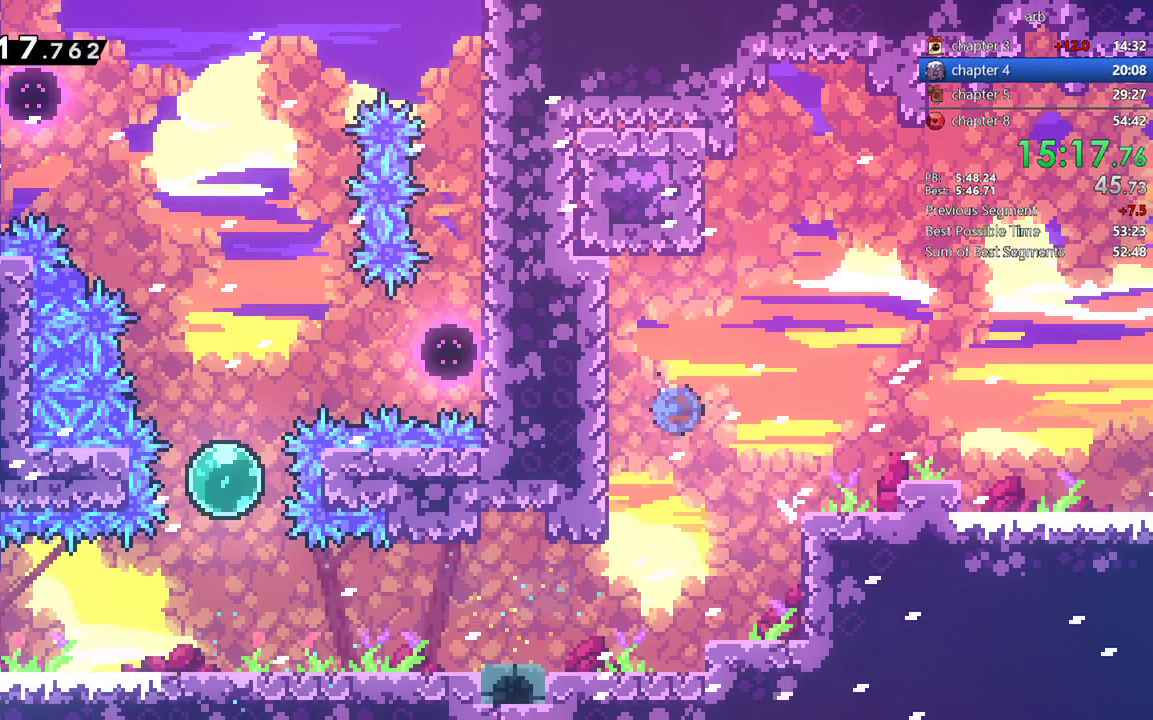
{"buttons": [], "events": [[150, "DPAD_LEFT", "down"], [150, "SQUARE", "up"], [167, "DPAD_UP", "up"], [467, "DPAD_LEFT", "up"]]}
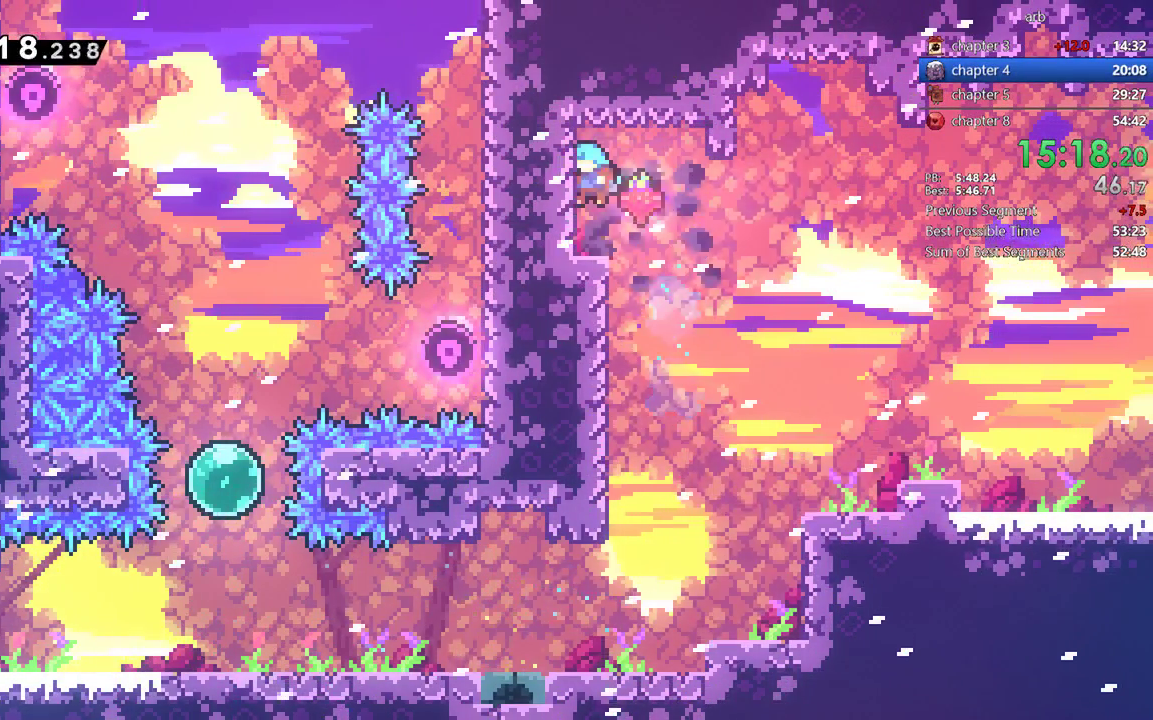
{"buttons": ["CROSS", "DPAD_RIGHT"], "events": [[183, "DPAD_DOWN", "down"], [217, "DPAD_LEFT", "down"], [250, "SQUARE", "down"], [383, "DPAD_LEFT", "up"], [383, "SQUARE", "up"], [417, "DPAD_DOWN", "up"], [417, "DPAD_RIGHT", "down"], [483, "CROSS", "down"]]}
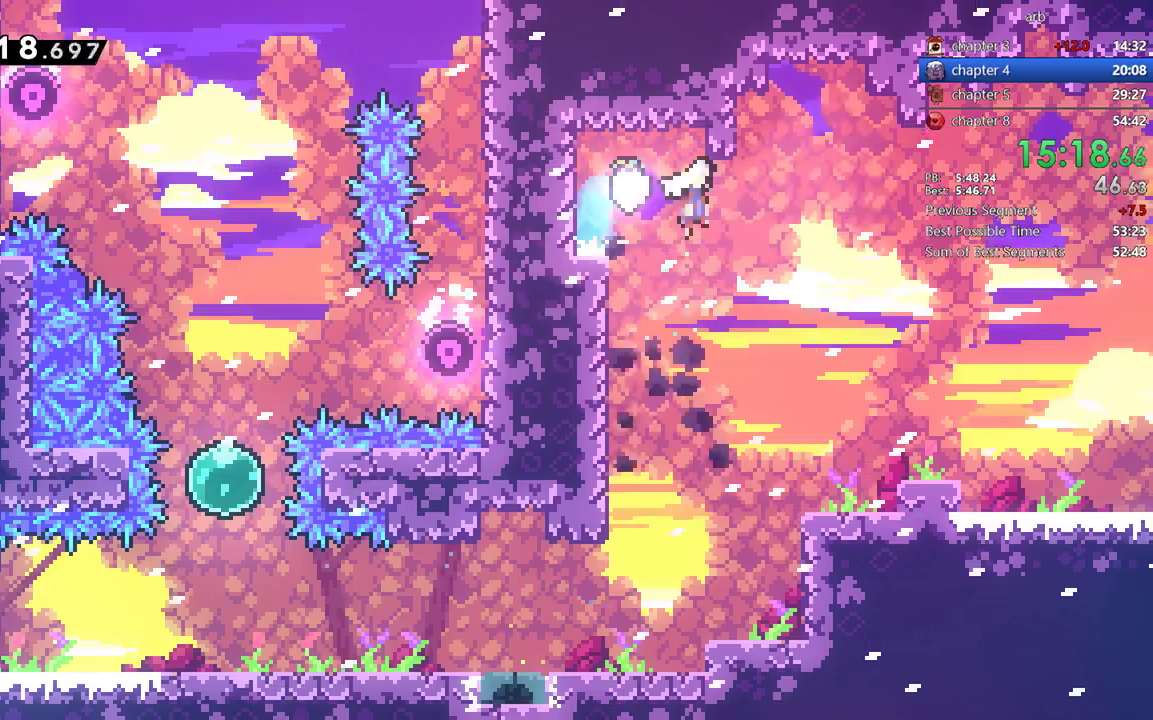
{"buttons": ["SQUARE", "DPAD_UP", "DPAD_RIGHT"], "events": [[383, "CROSS", "up"], [417, "DPAD_UP", "down"], [433, "SQUARE", "down"]]}
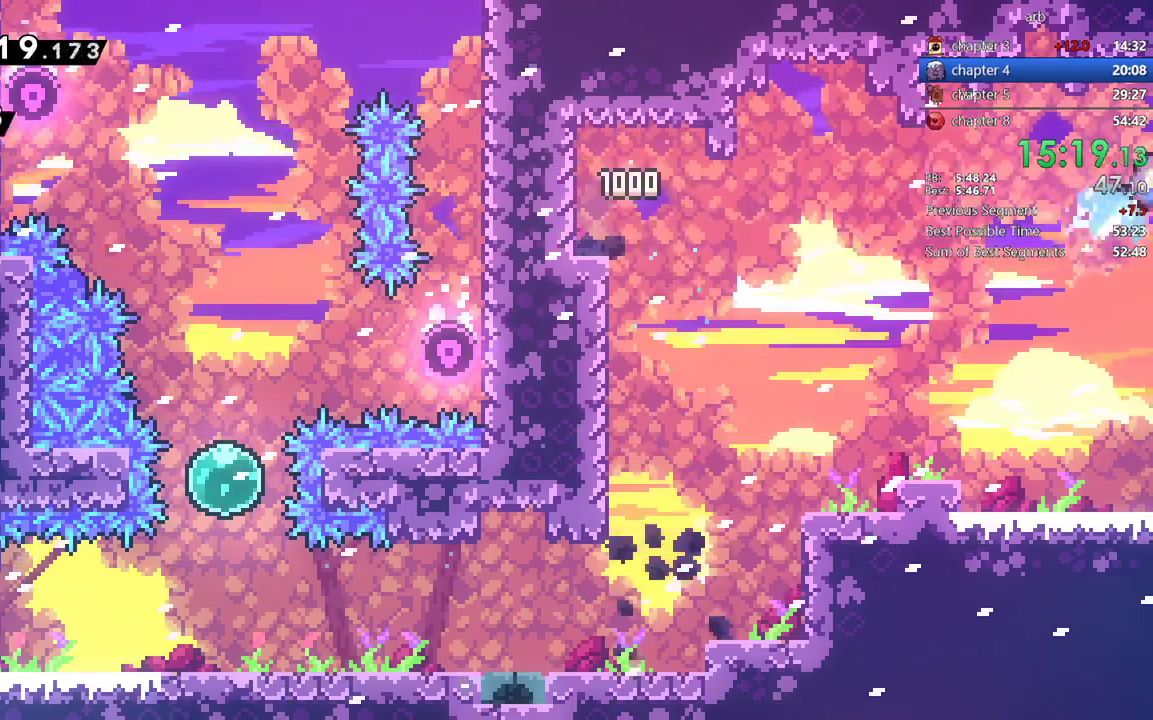
{"buttons": ["DPAD_UP", "DPAD_RIGHT"], "events": [[117, "SQUARE", "up"]]}
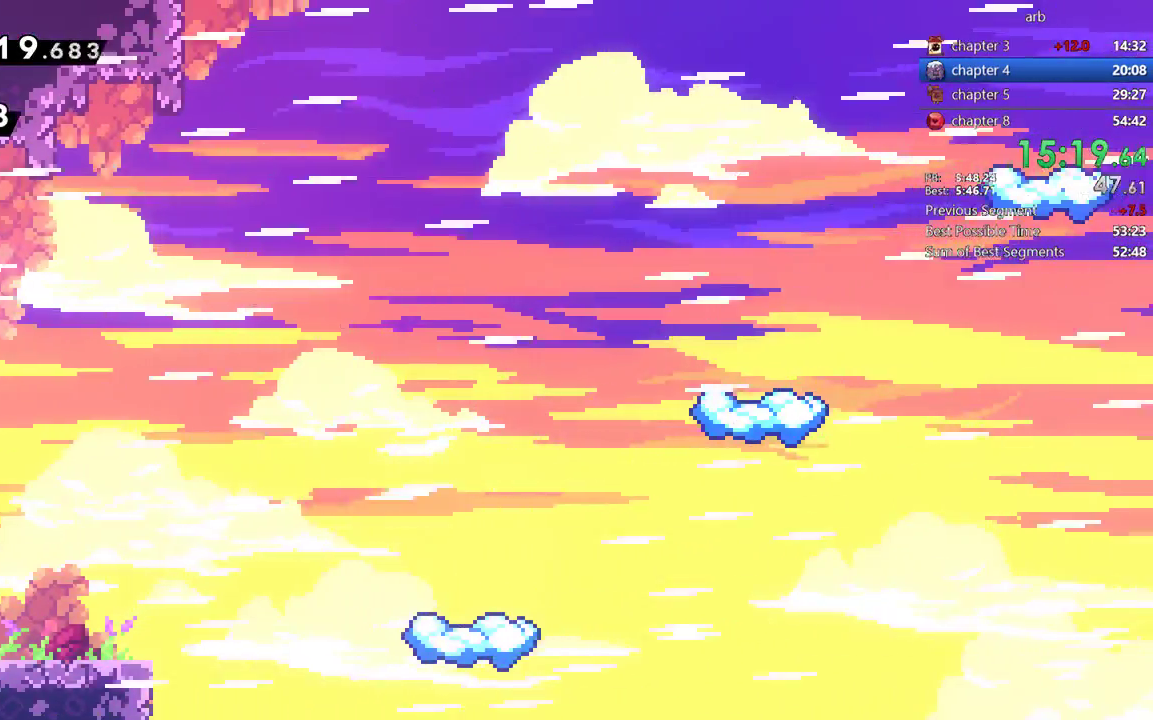
{"buttons": ["DPAD_UP", "DPAD_RIGHT"], "events": []}
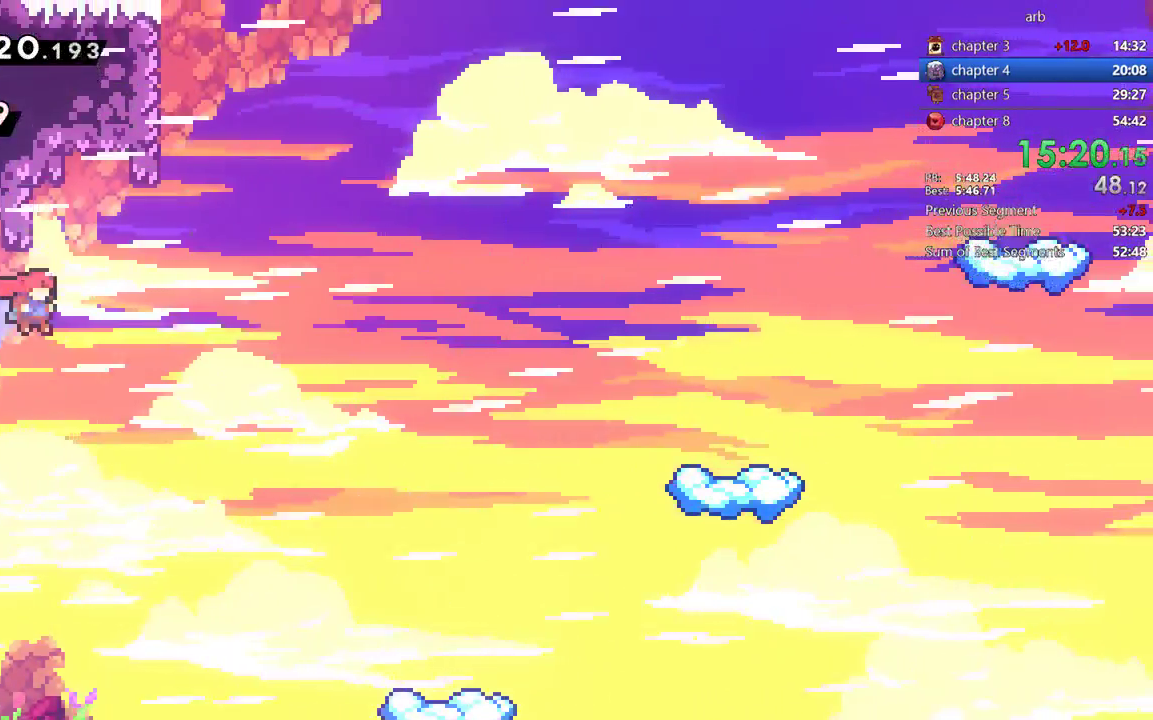
{"buttons": ["CROSS", "DPAD_LEFT"], "events": [[83, "SQUARE", "down"], [250, "DPAD_RIGHT", "up"], [250, "SQUARE", "up"], [267, "DPAD_UP", "up"], [317, "CROSS", "down"], [383, "DPAD_LEFT", "down"]]}
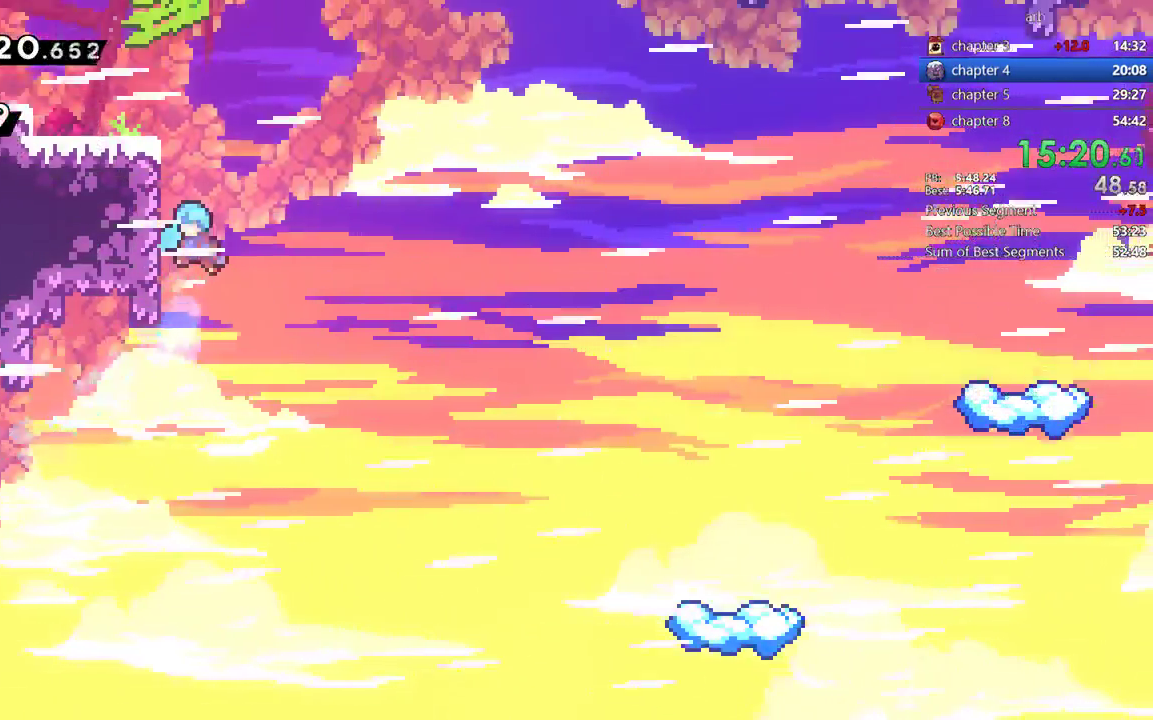
{"buttons": ["DPAD_LEFT"], "events": [[117, "CROSS", "up"], [150, "R2", "down"], [183, "CROSS", "down"], [183, "DPAD_LEFT", "up"], [383, "DPAD_LEFT", "down"], [483, "CROSS", "up"], [483, "R2", "up"]]}
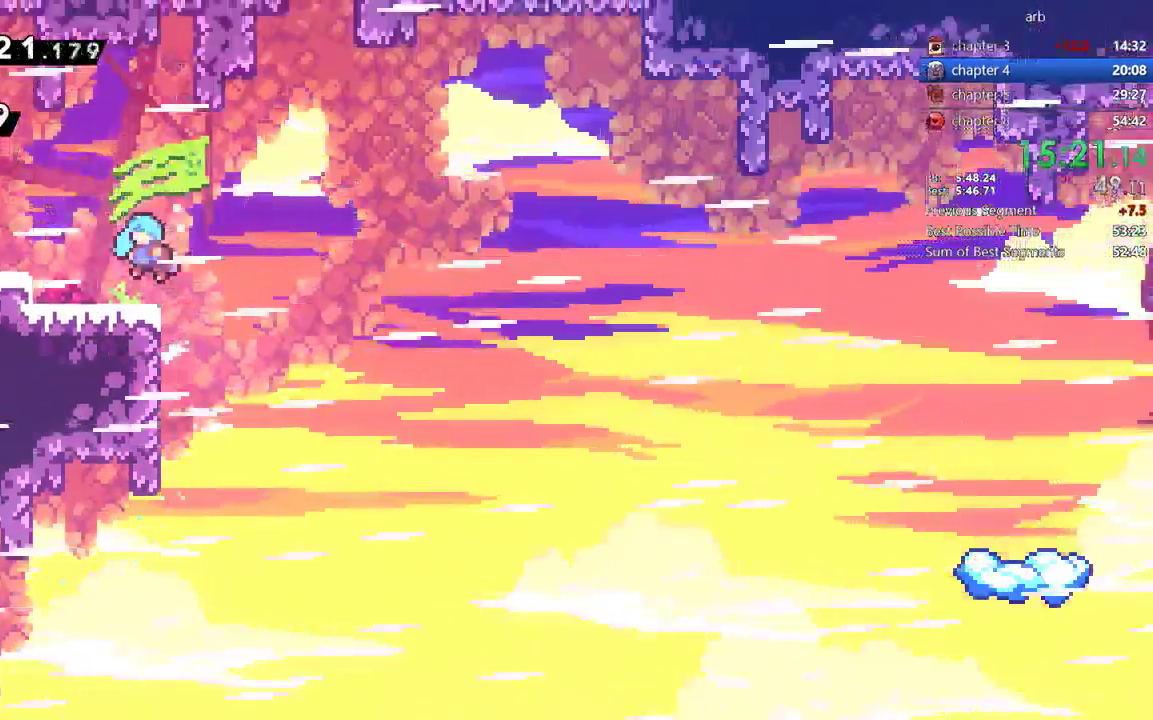
{"buttons": ["DPAD_UP", "DPAD_LEFT"], "events": [[17, "DPAD_LEFT", "up"], [183, "CROSS", "down"], [200, "DPAD_UP", "down"], [217, "DPAD_LEFT", "down"], [317, "CROSS", "up"], [350, "SQUARE", "down"], [483, "SQUARE", "up"]]}